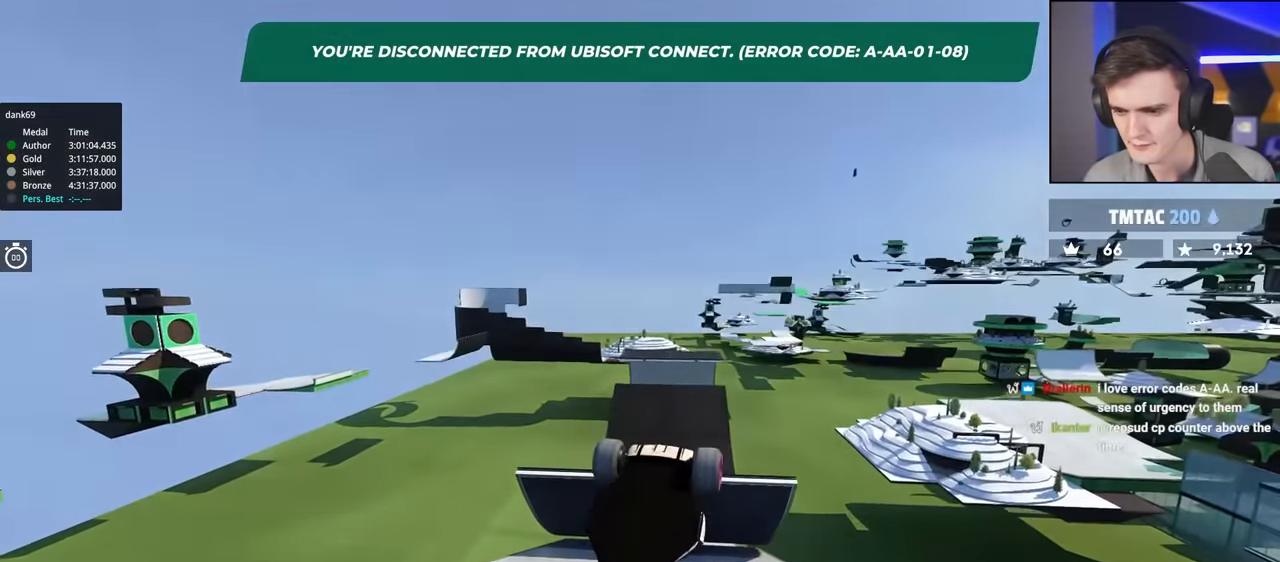
Gameplay with keyboard; each line is a JSON object with the keys held at the frame after it. "events" lists presses ("down") and releases ("up") of "brake", "down", "left", "right" and "up" between this image and that frame as [ms after this image, input, new state], when the widget could be followed in between. No other keys are recorded. Mouse input is not recorded. Key names are as the overlay labels them; some are game actions (e.g. jump) rather than physical keys.
{"keys": ["brake", "up"], "events": [[150, "brake", "down"]]}
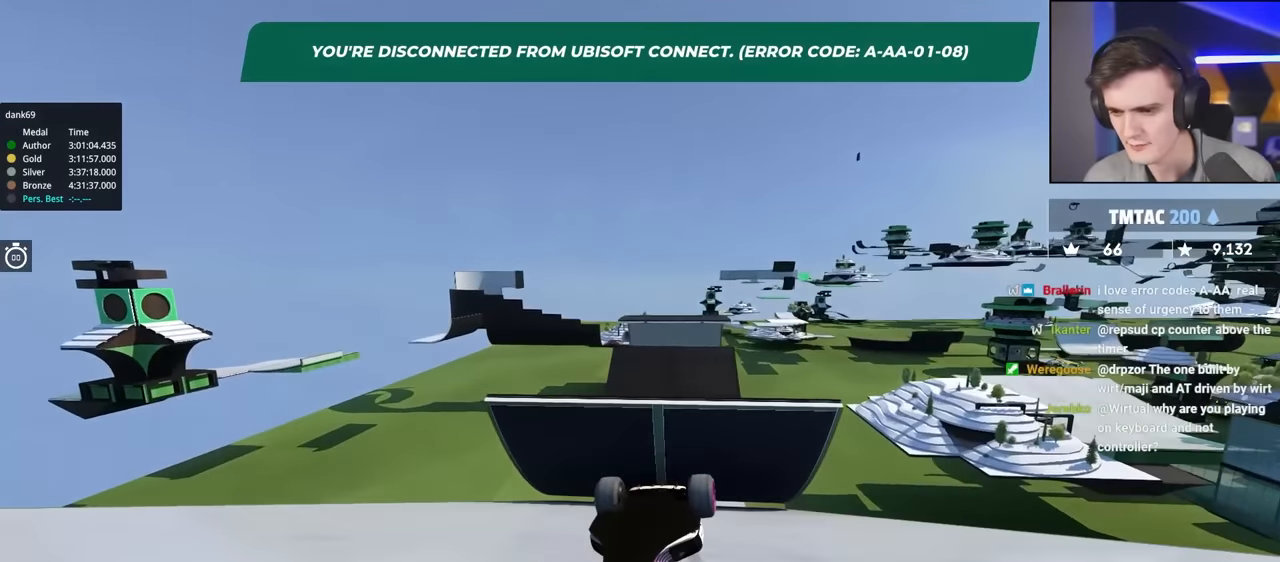
{"keys": ["brake", "right", "up"], "events": [[483, "right", "down"]]}
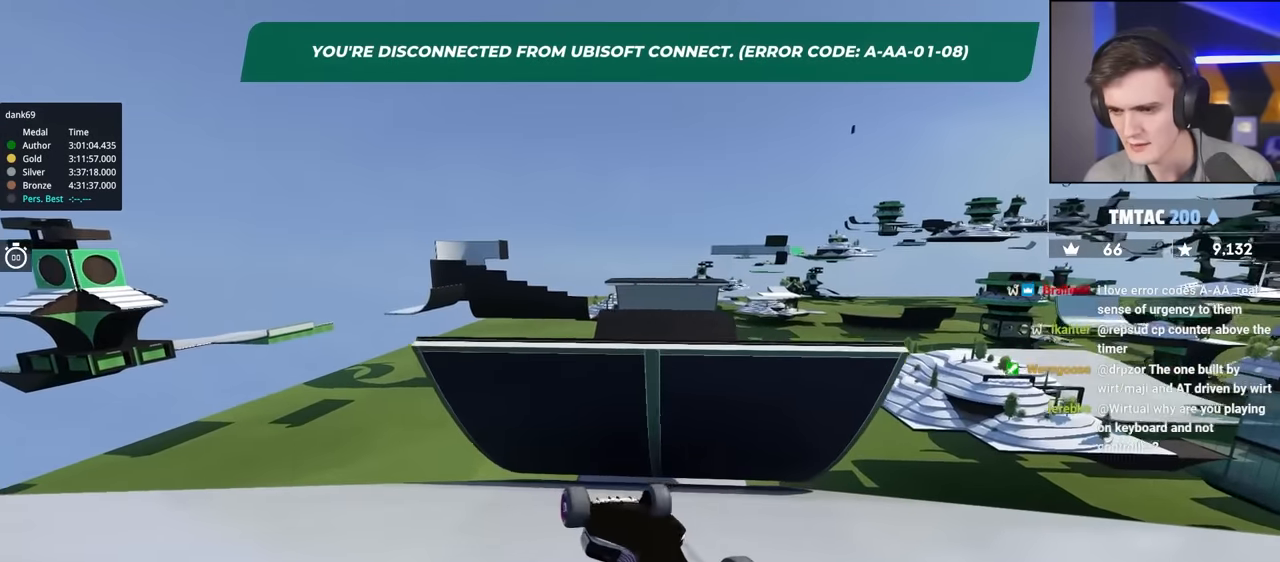
{"keys": ["brake"], "events": [[366, "up", "up"], [466, "right", "up"]]}
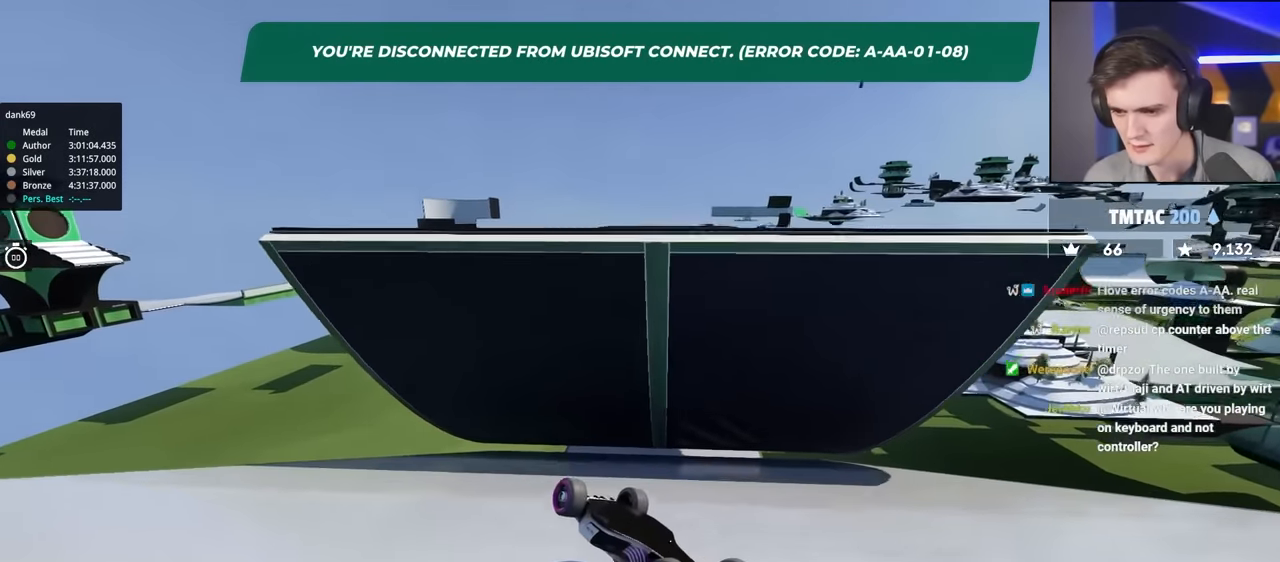
{"keys": ["brake"], "events": []}
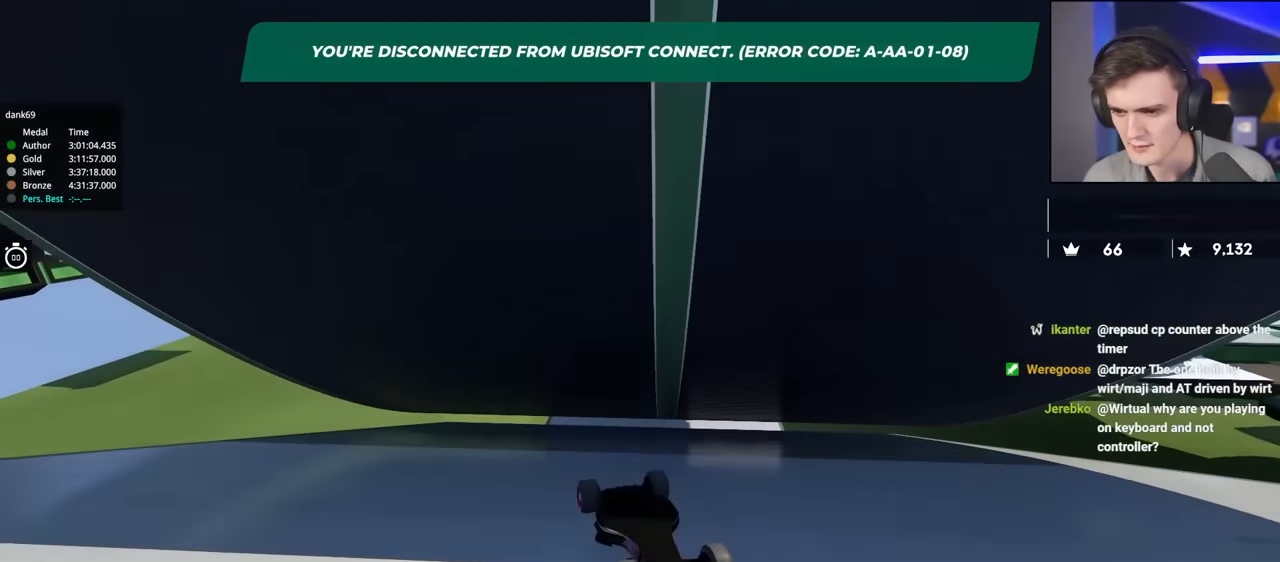
{"keys": ["brake", "left"], "events": [[16, "left", "down"]]}
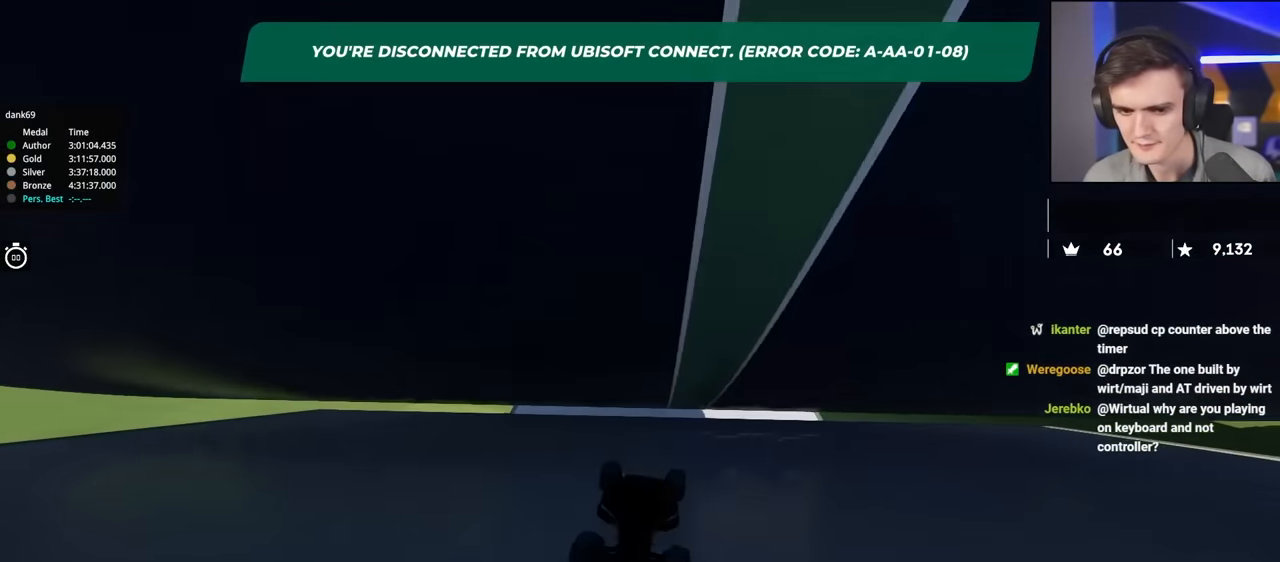
{"keys": ["brake", "right", "up"], "events": [[183, "left", "up"], [266, "right", "down"], [466, "up", "down"]]}
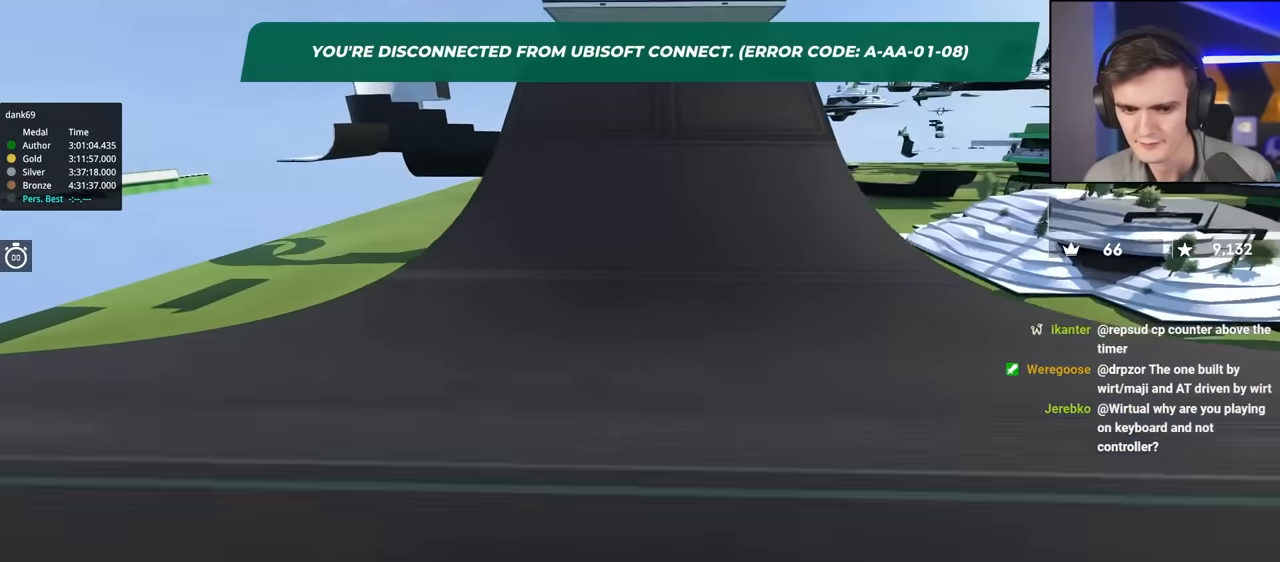
{"keys": ["brake", "left", "up"], "events": [[433, "right", "up"], [483, "left", "down"]]}
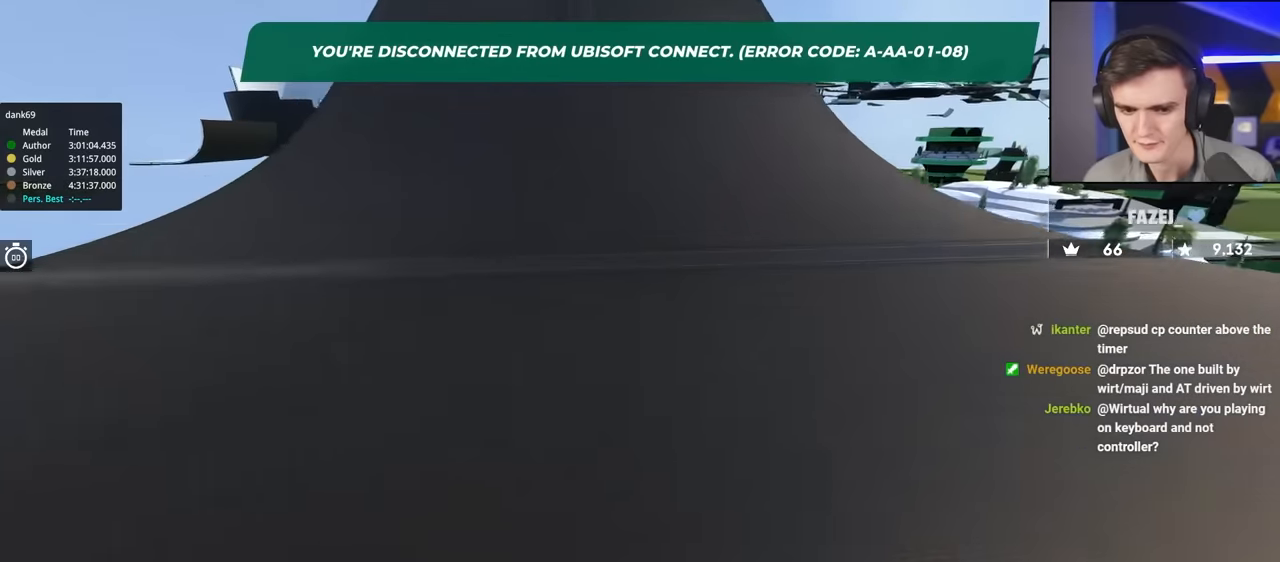
{"keys": ["brake", "up"], "events": [[267, "left", "up"]]}
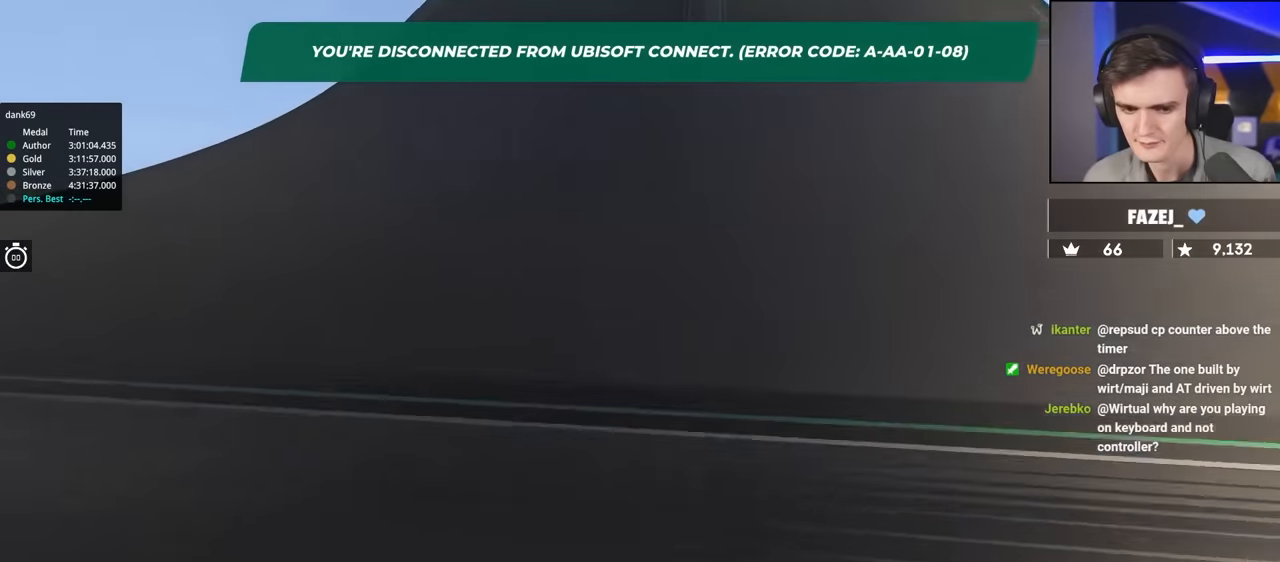
{"keys": ["brake", "up"], "events": []}
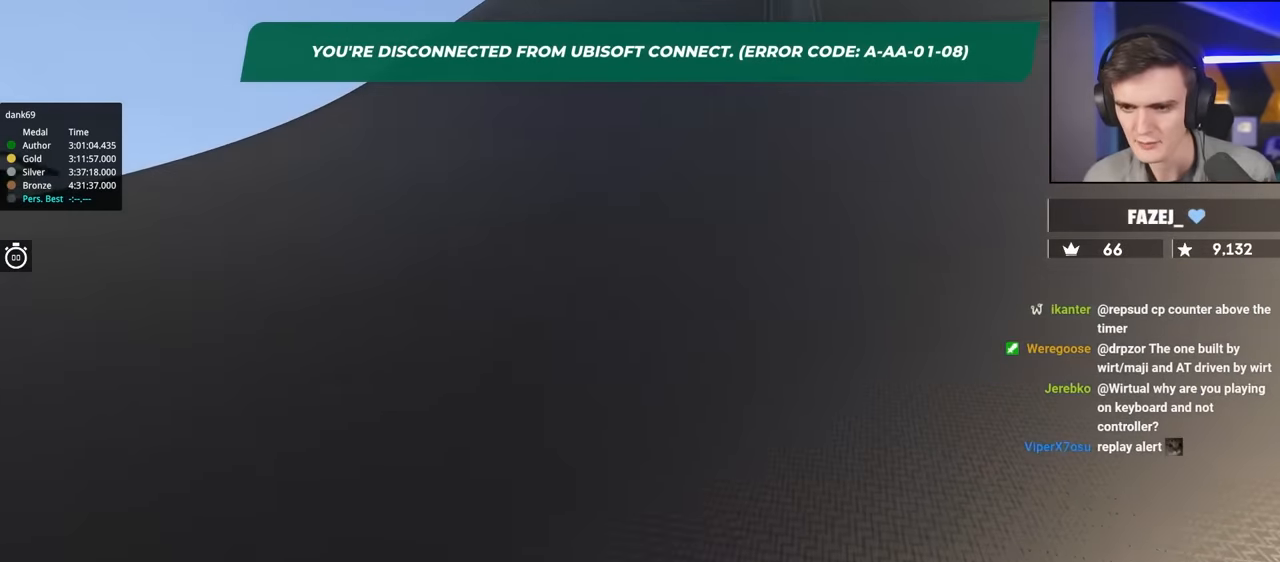
{"keys": ["up"], "events": [[433, "brake", "up"]]}
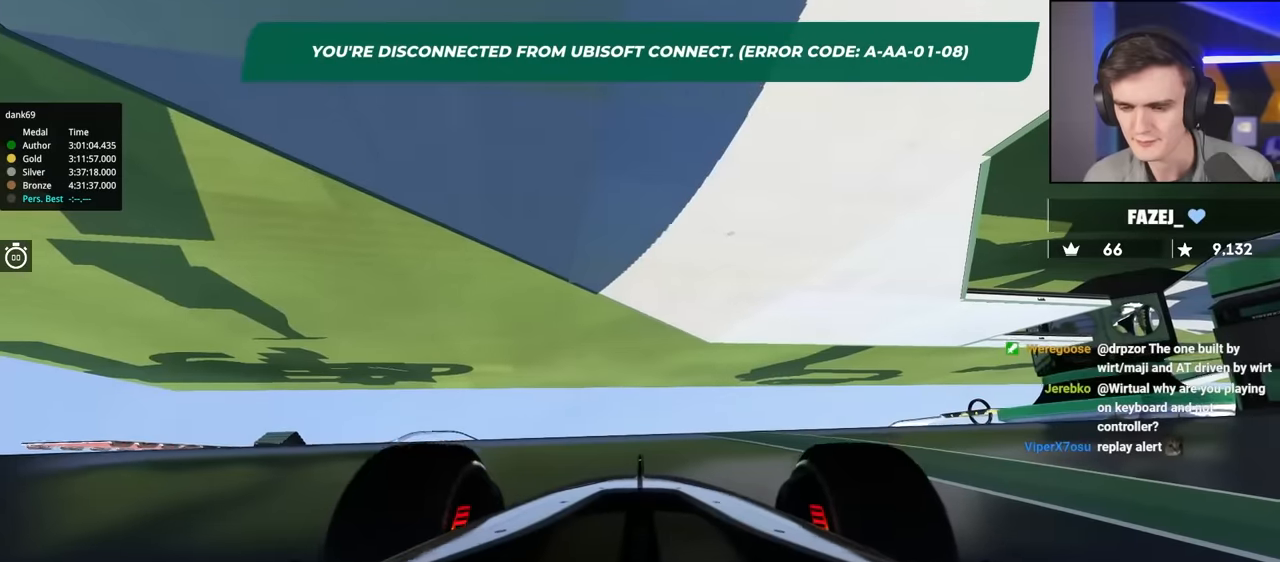
{"keys": ["left", "up"], "events": [[117, "left", "down"]]}
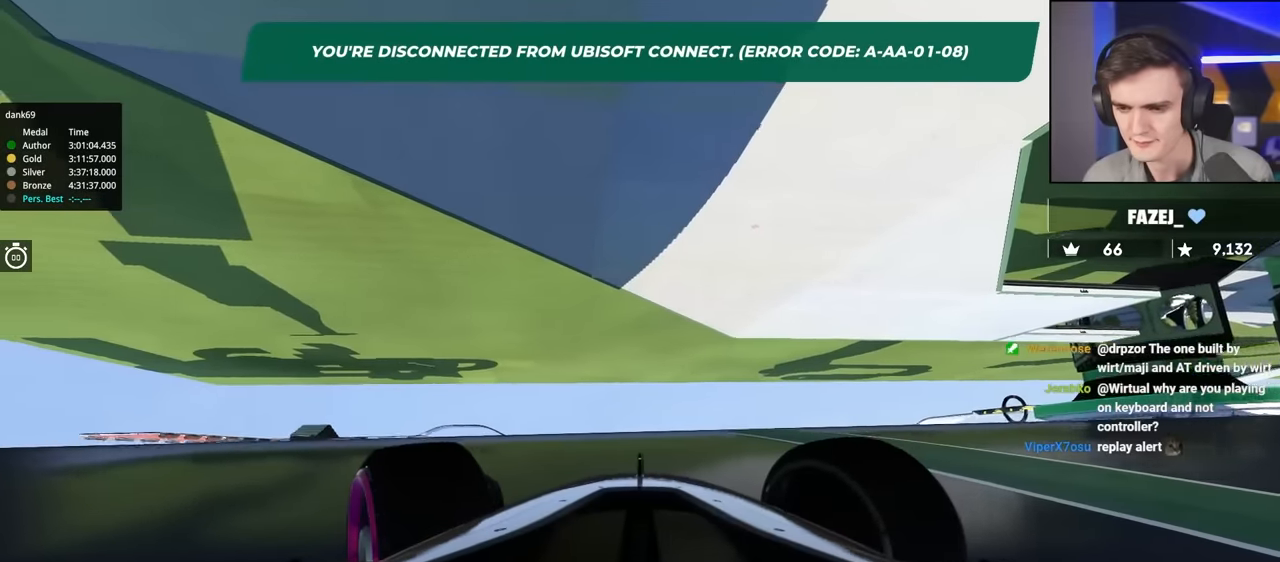
{"keys": ["left", "up"], "events": []}
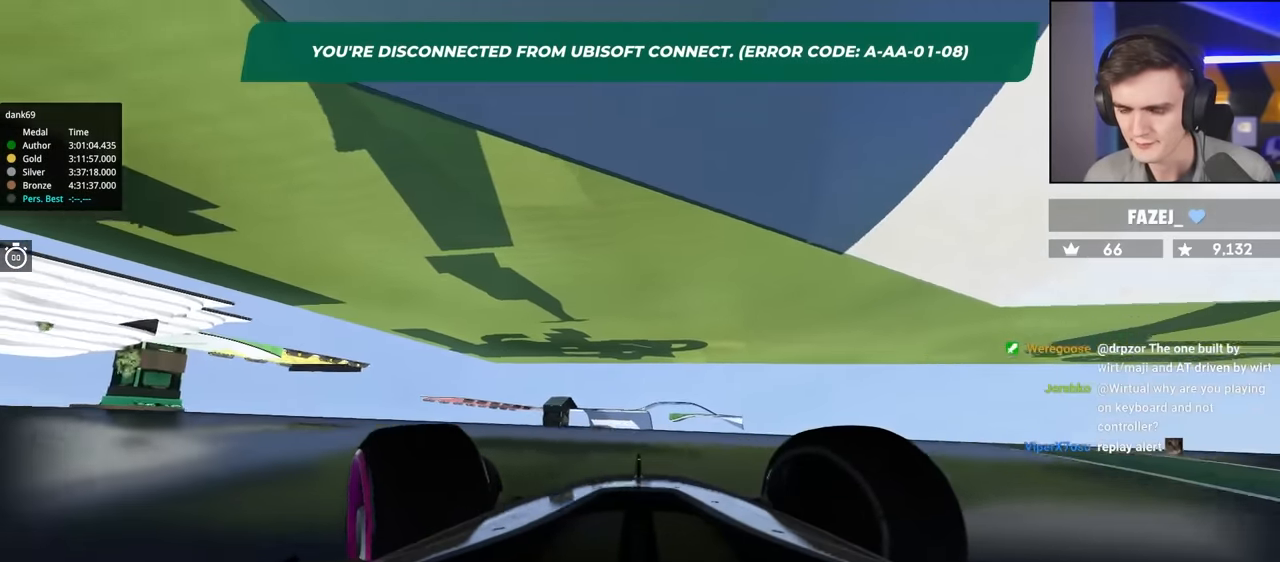
{"keys": ["up"], "events": [[17, "left", "up"]]}
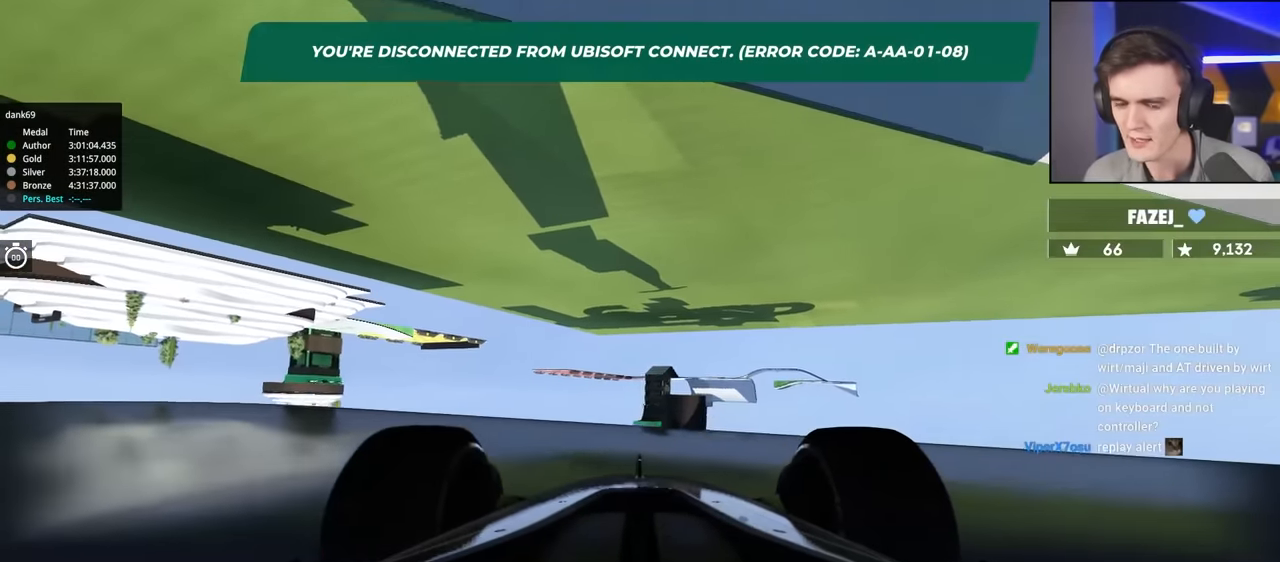
{"keys": ["up"], "events": []}
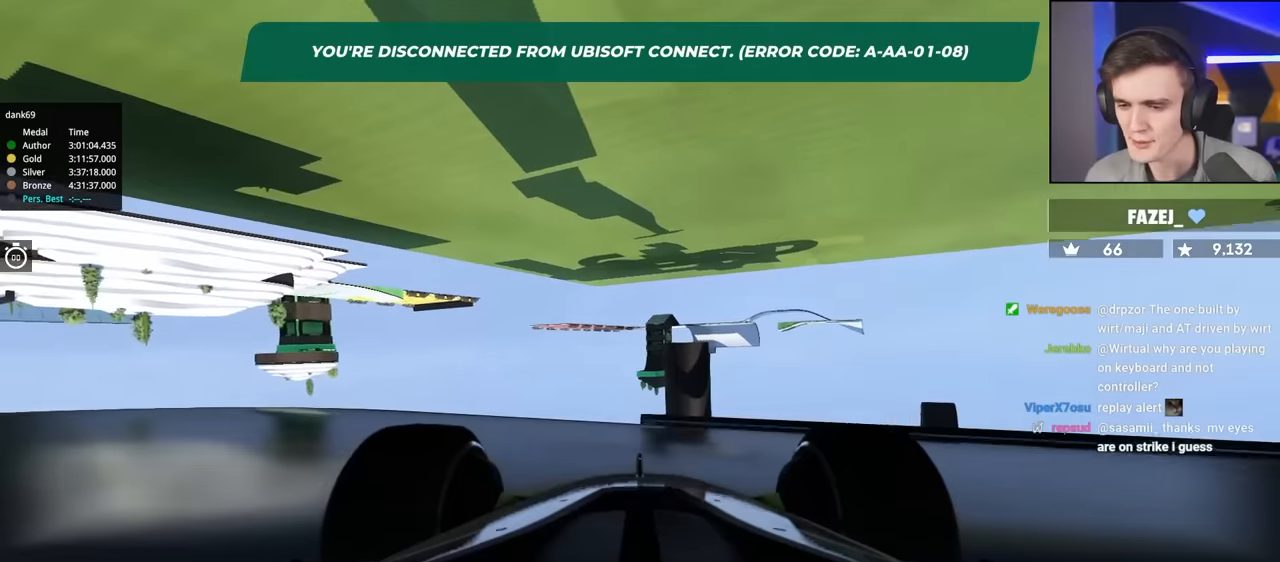
{"keys": ["up"], "events": [[83, "right", "down"], [233, "right", "up"]]}
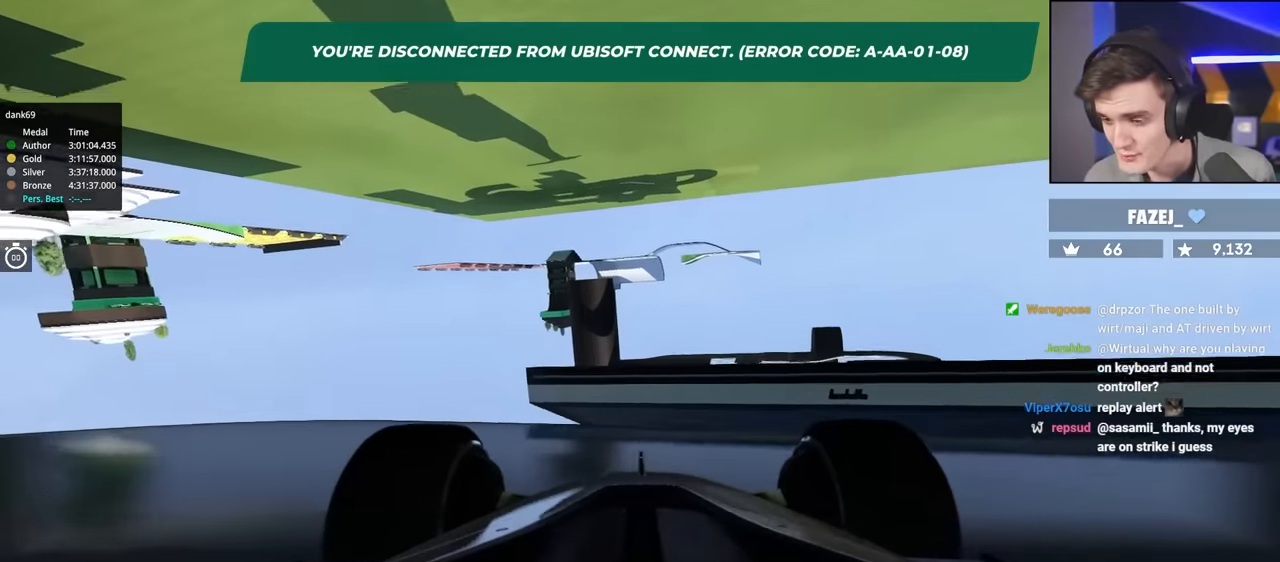
{"keys": ["up"], "events": [[200, "right", "down"], [283, "right", "up"]]}
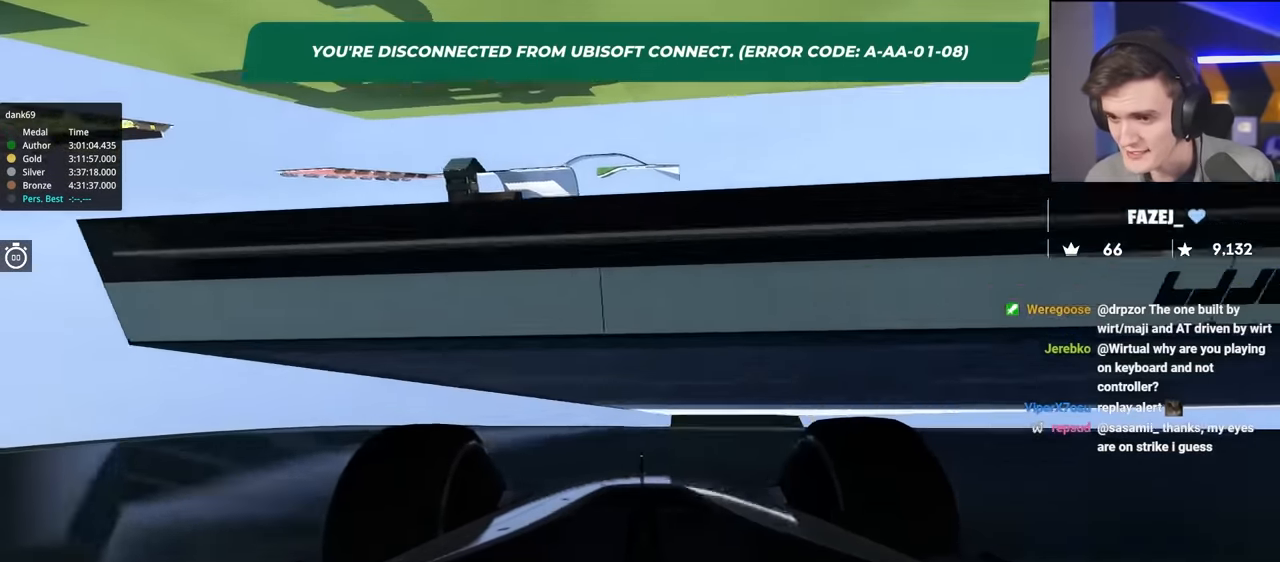
{"keys": ["up"], "events": []}
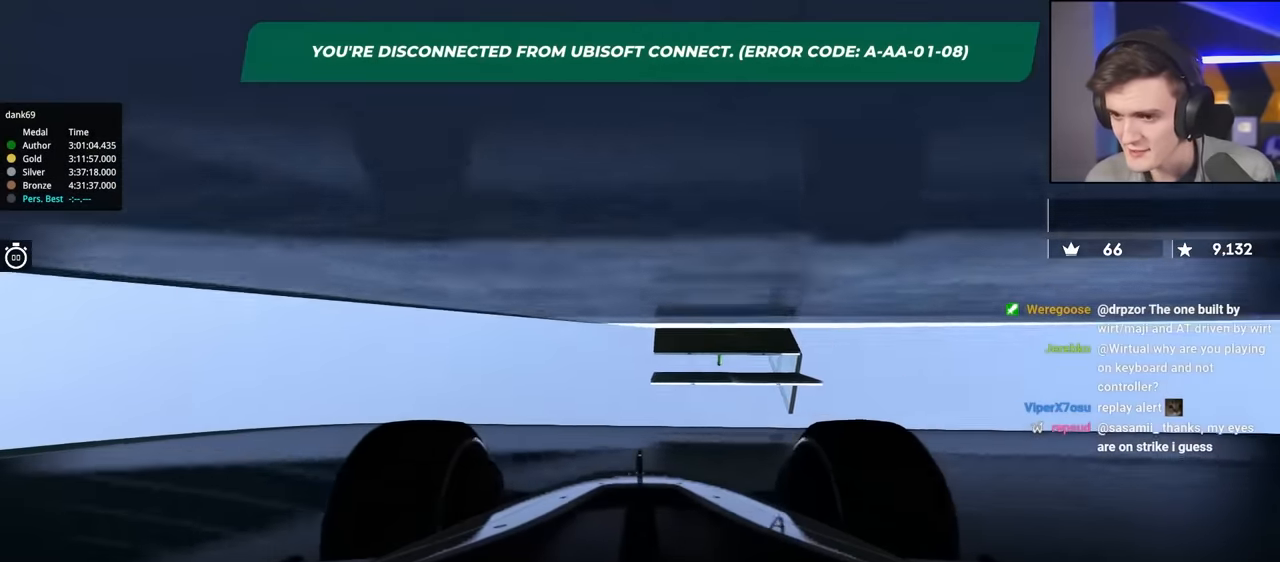
{"keys": ["right", "up"], "events": [[83, "right", "down"], [183, "up", "up"], [316, "up", "down"]]}
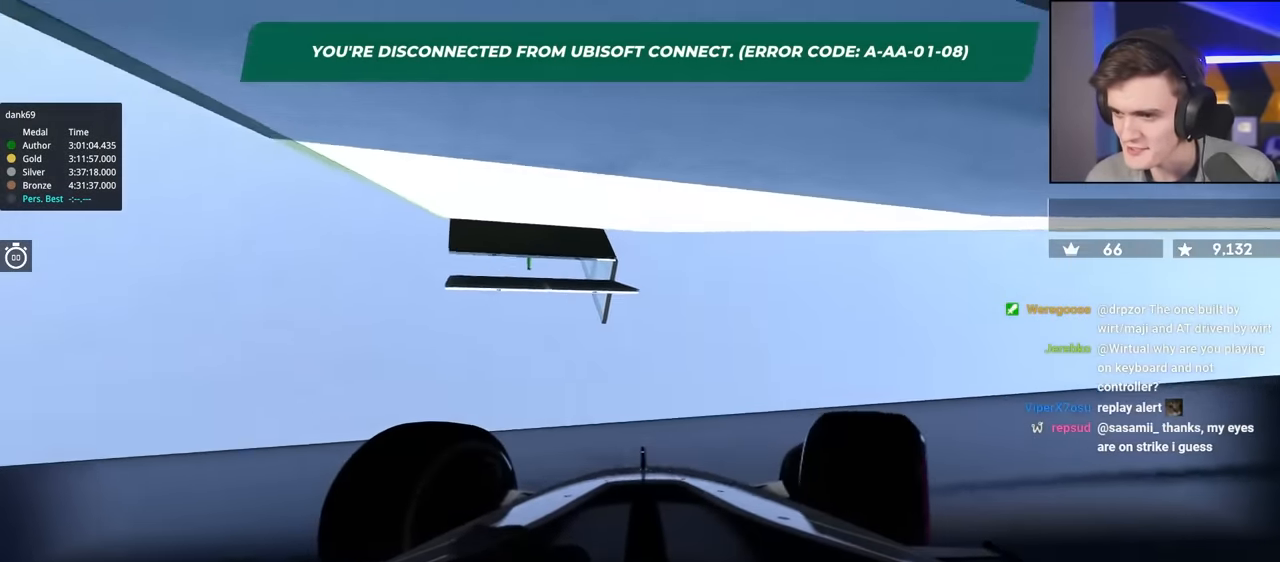
{"keys": ["right", "up"], "events": [[200, "up", "up"], [300, "up", "down"]]}
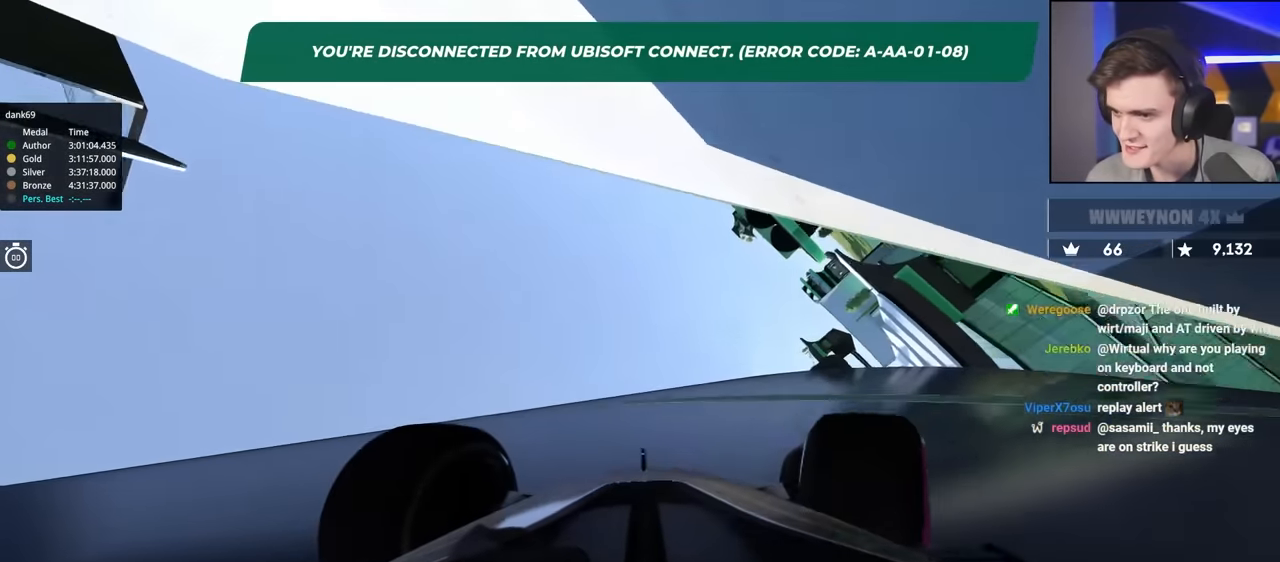
{"keys": ["right"], "events": [[500, "up", "up"]]}
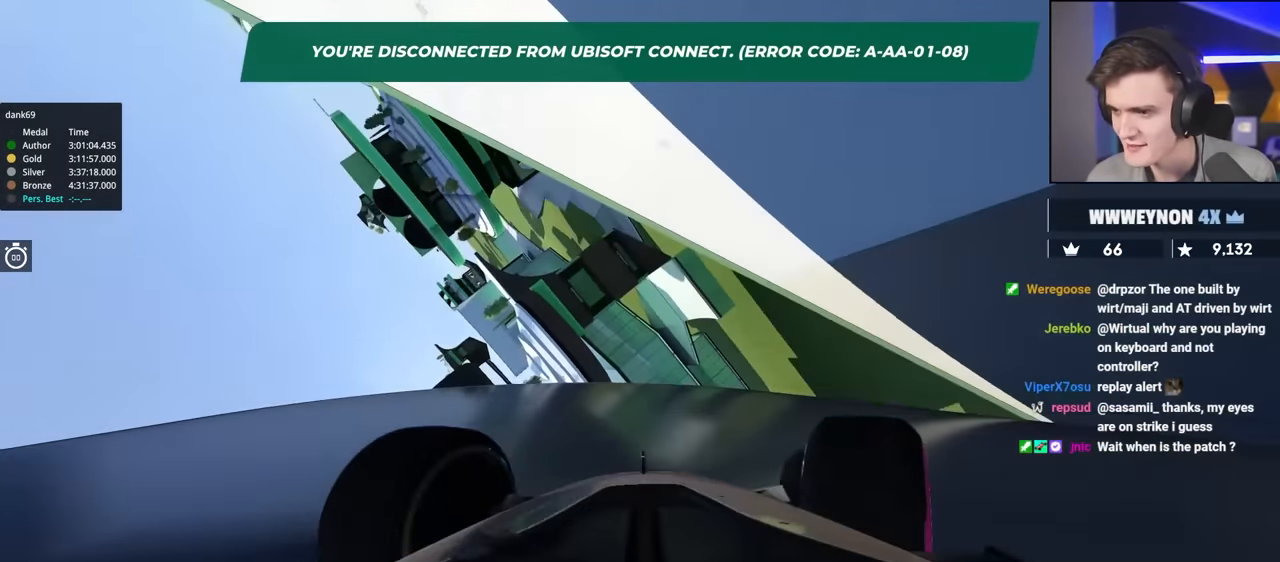
{"keys": ["right"], "events": [[133, "up", "down"], [283, "up", "up"]]}
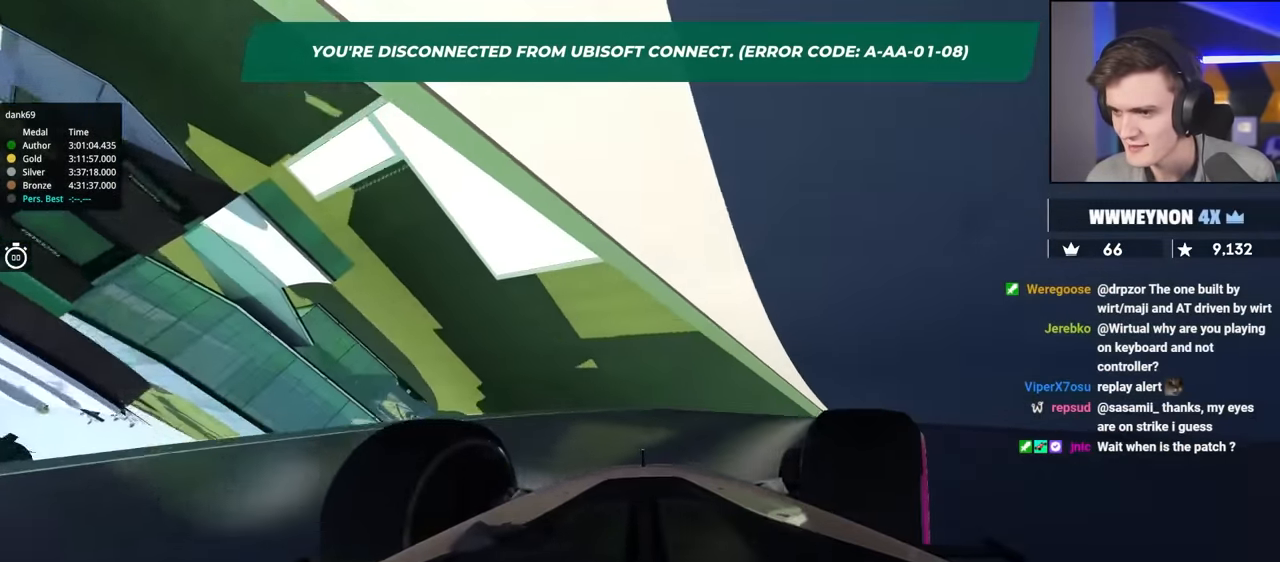
{"keys": ["right", "up"], "events": [[50, "up", "down"]]}
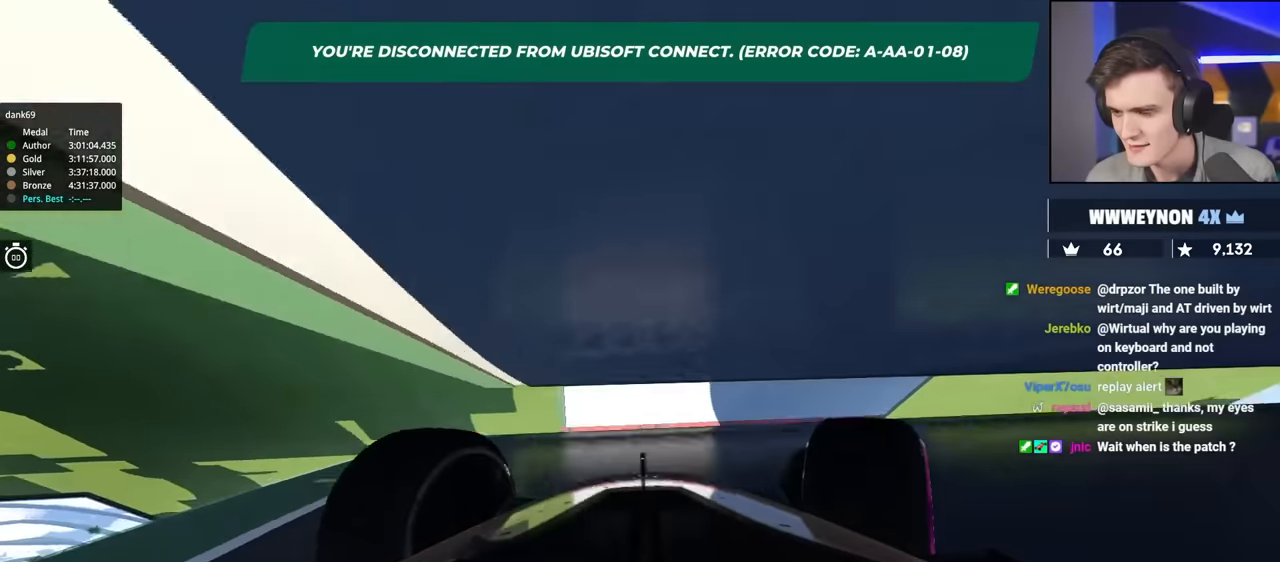
{"keys": ["up"], "events": [[116, "right", "up"], [250, "left", "down"], [400, "left", "up"]]}
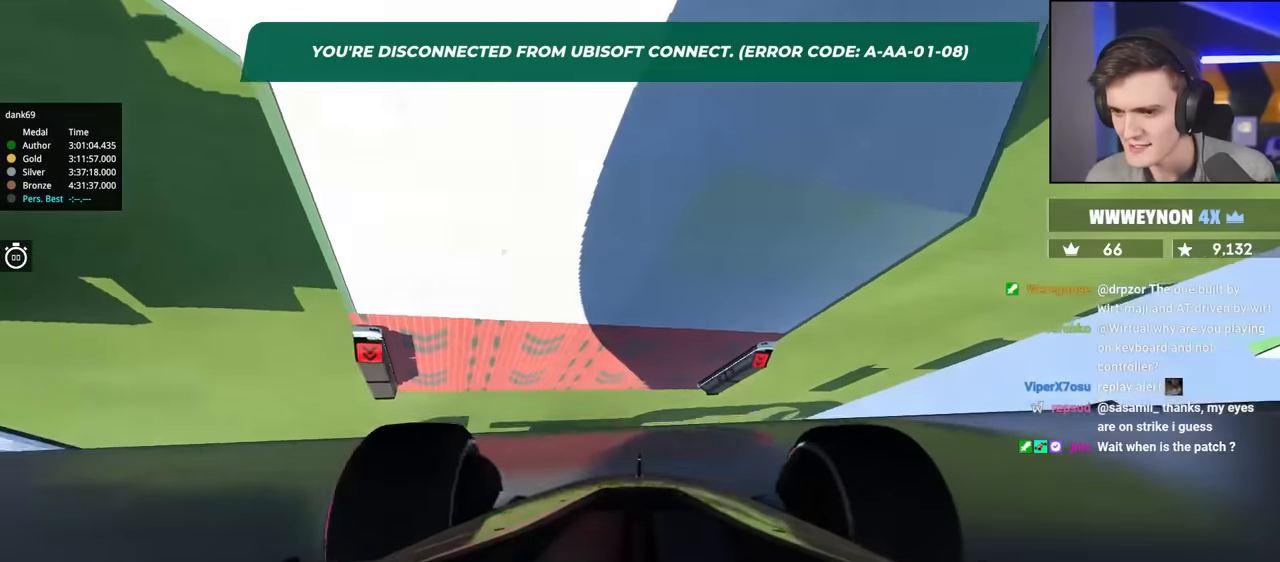
{"keys": ["up"], "events": [[266, "left", "down"], [500, "left", "up"]]}
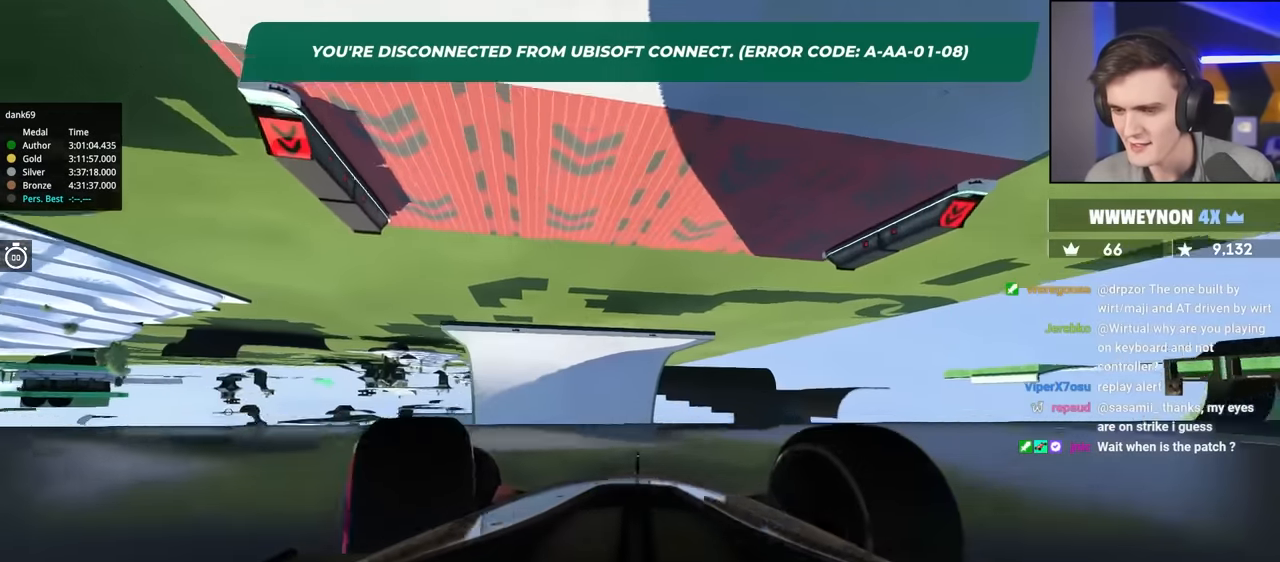
{"keys": ["right", "up"], "events": [[433, "right", "down"]]}
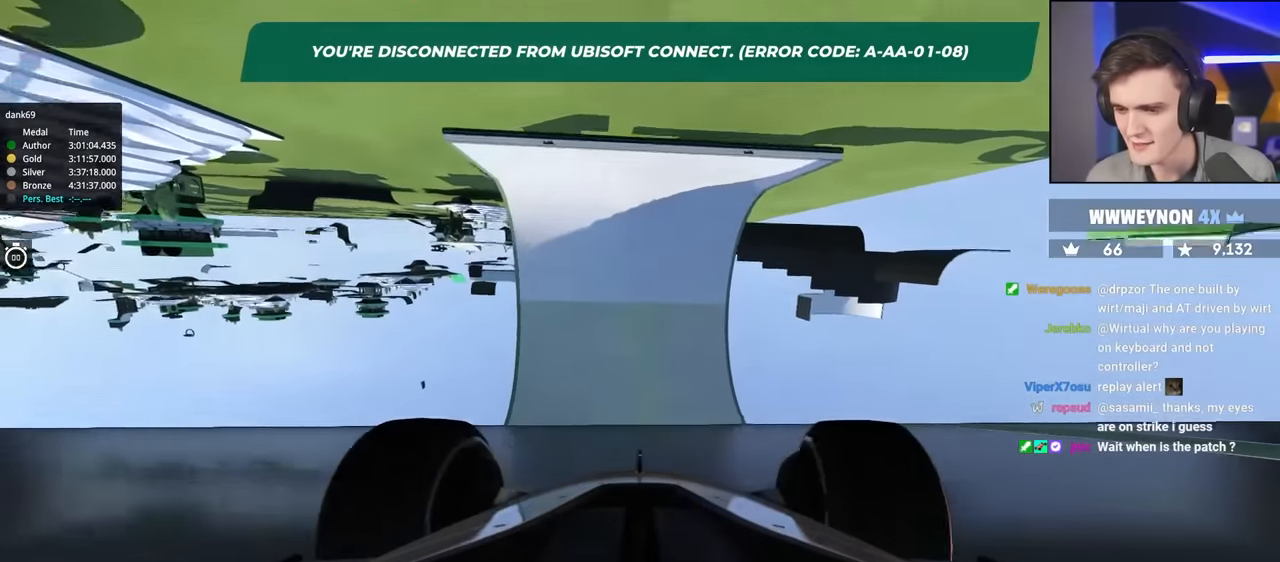
{"keys": ["up"], "events": [[16, "right", "up"], [400, "left", "down"], [483, "left", "up"]]}
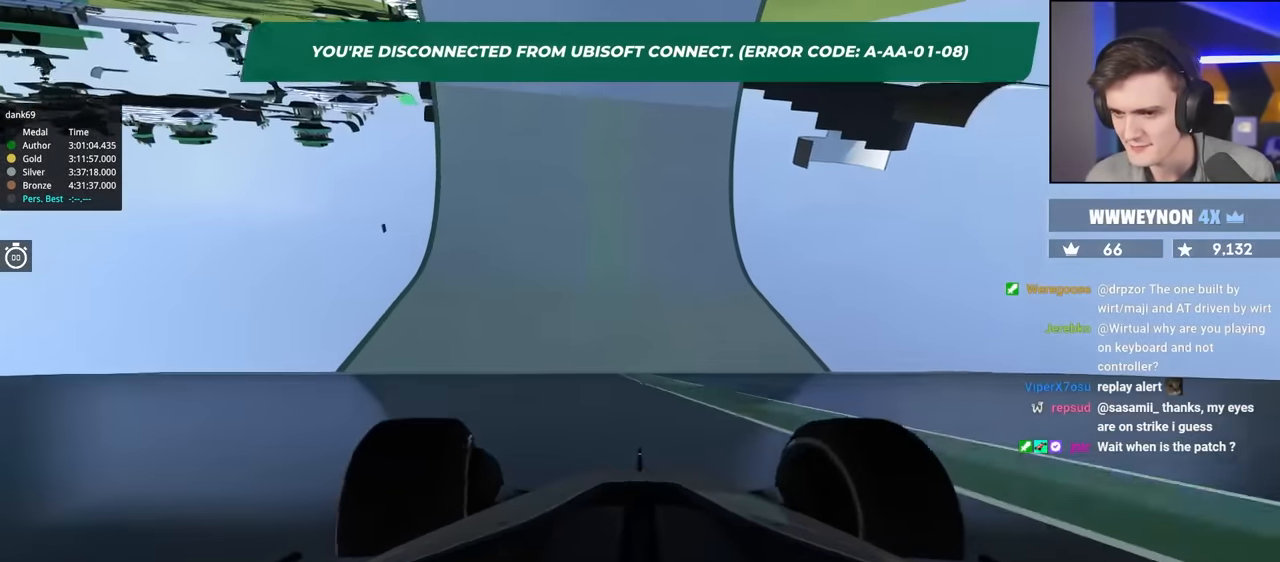
{"keys": ["up"], "events": []}
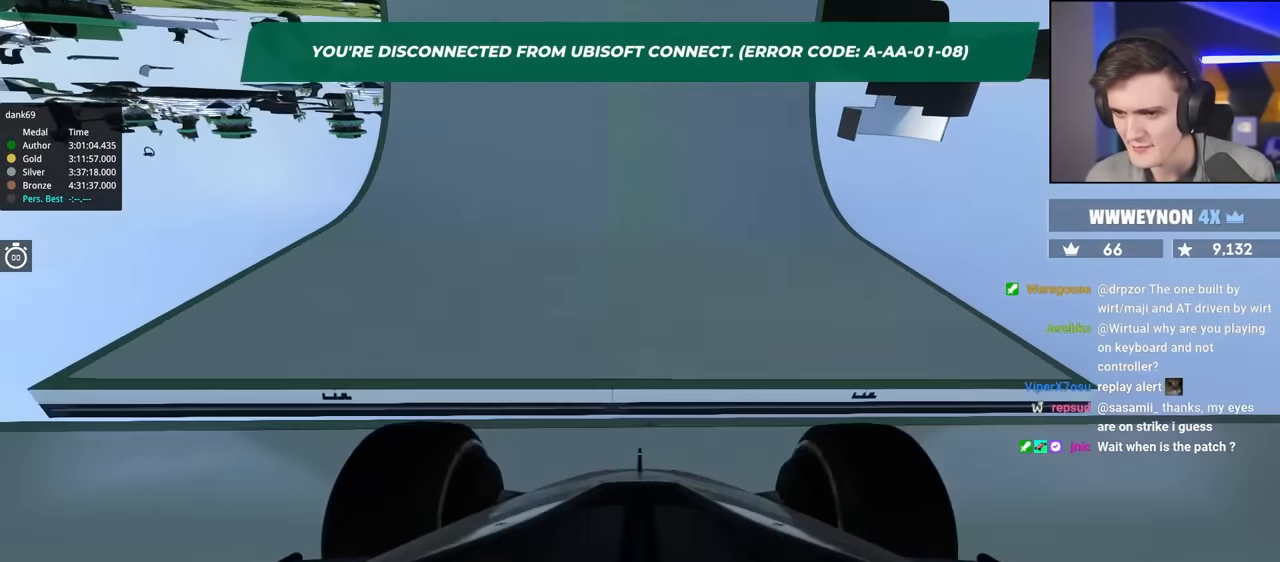
{"keys": ["up"], "events": []}
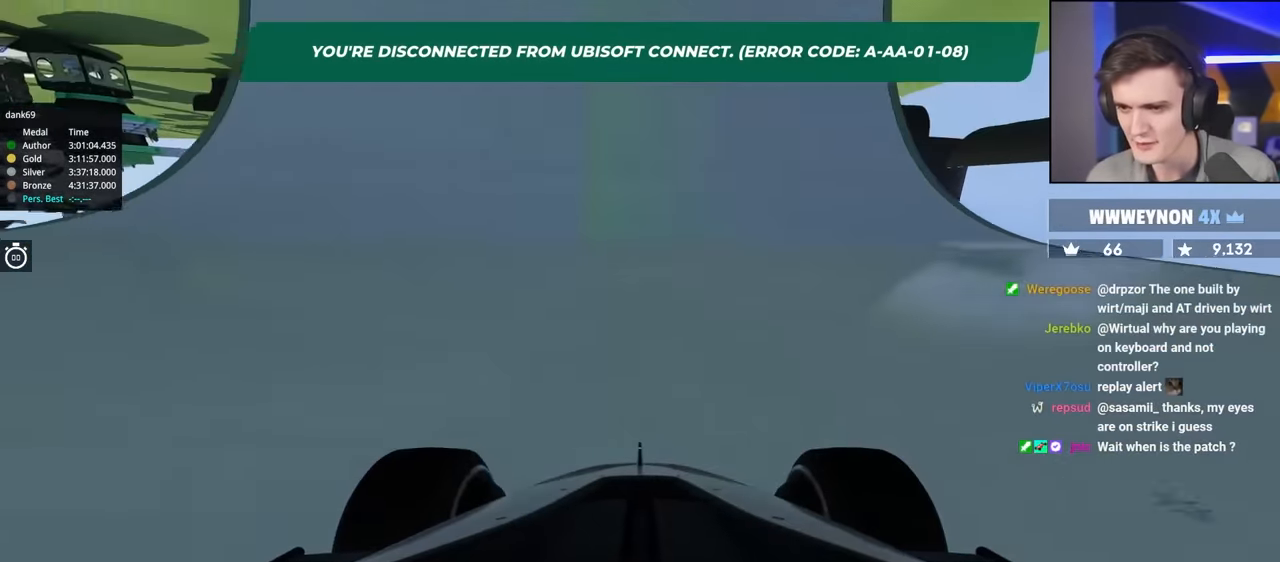
{"keys": ["up"], "events": []}
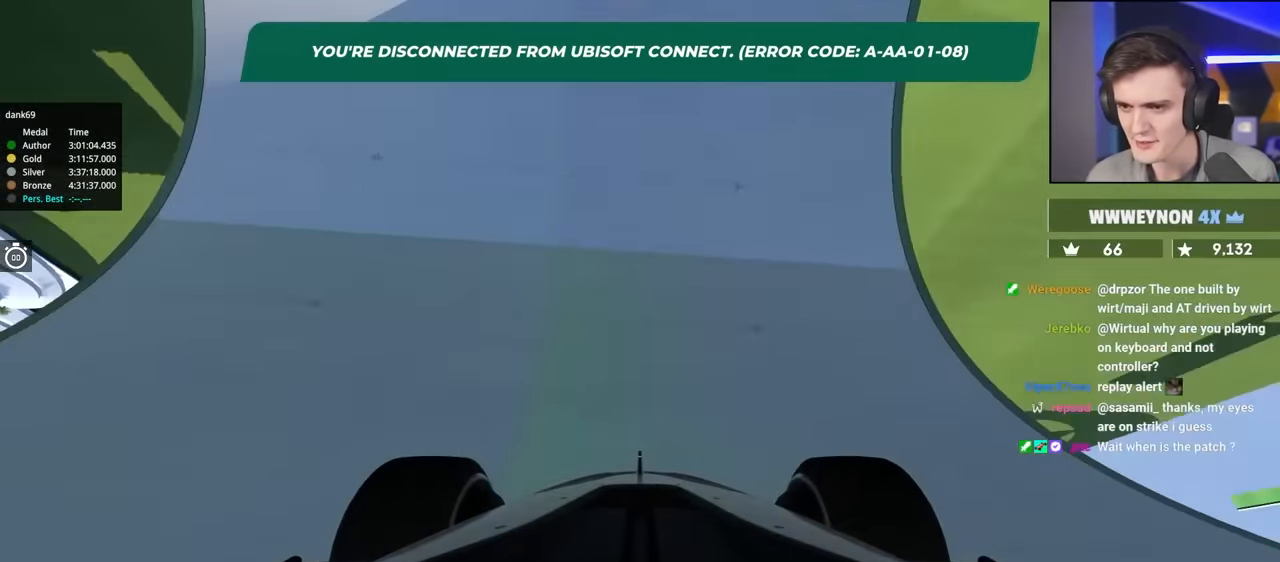
{"keys": ["left", "up"], "events": [[500, "left", "down"]]}